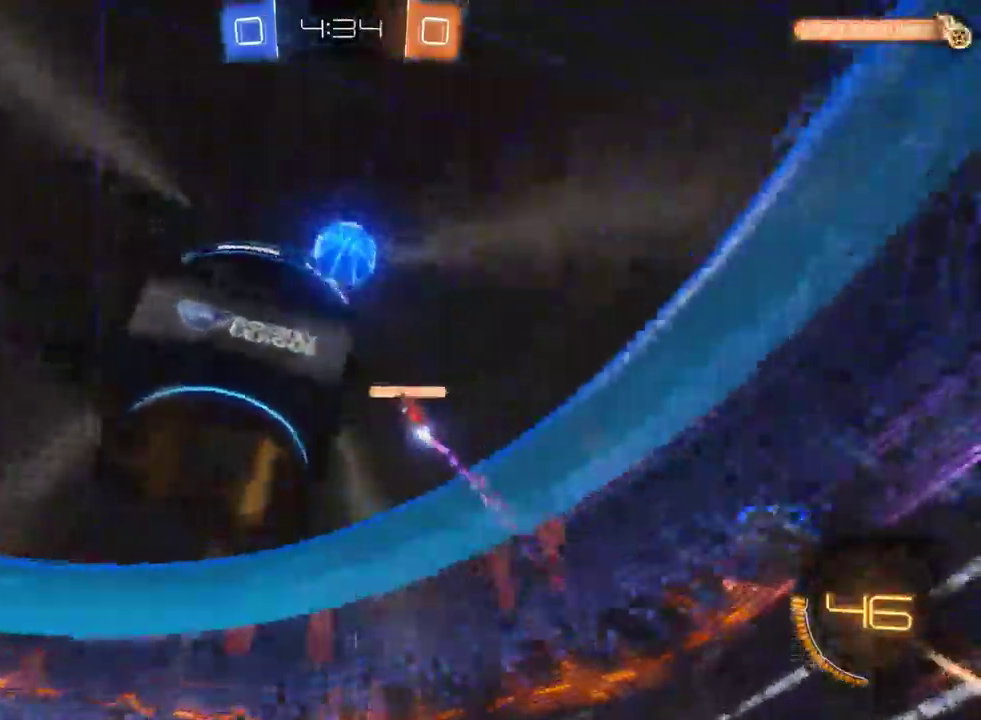
Gameplay with a controller (PlayStation layout); each line is a JSON object with the inputs held at the frame after it. "events" lists button and stick changes between this image and that frame as [ms after this image, input, new state], when the widget could be followed in between. Not read: L1.
{"buttons": [], "left_stick": "center", "right_stick": "center", "events": [[33, "CROSS", "down"], [117, "L2", "up"], [233, "CROSS", "up"], [500, "left_stick", "center"]]}
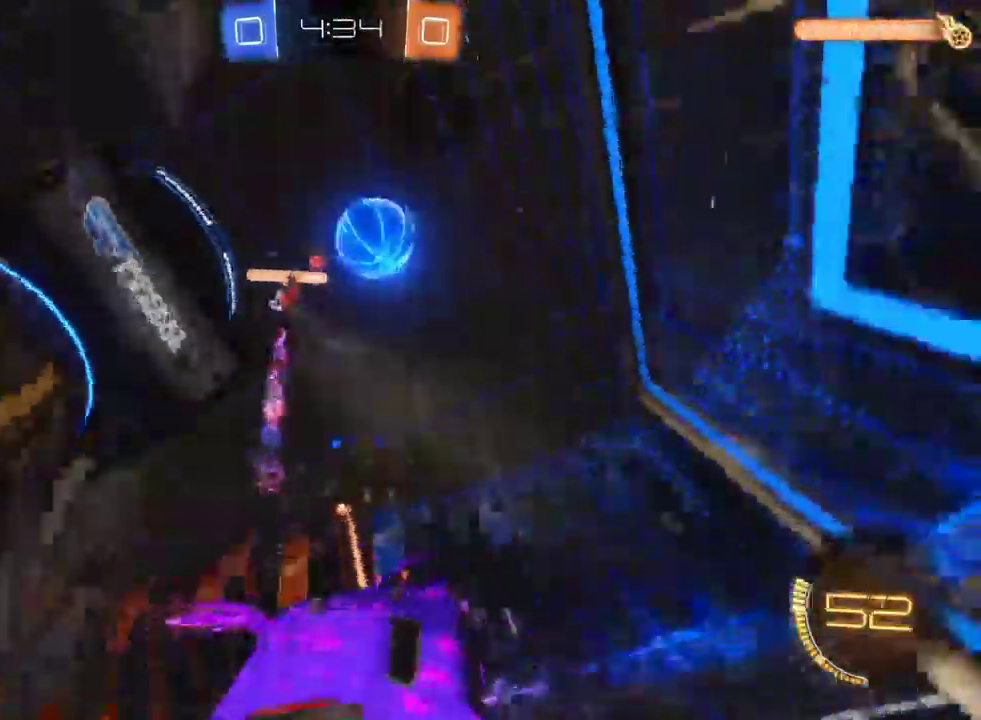
{"buttons": [], "left_stick": "center", "right_stick": "center"}
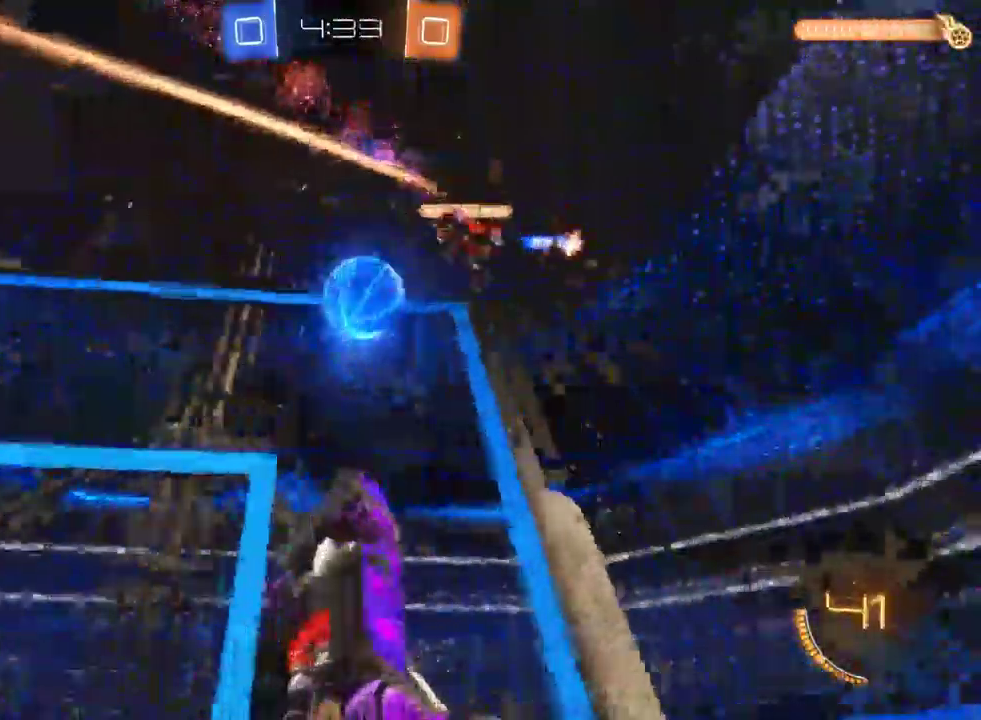
{"buttons": ["R2"], "left_stick": "up-right", "right_stick": "center", "events": [[317, "left_stick", "right"], [450, "R2", "down"], [483, "left_stick", "up-right"]]}
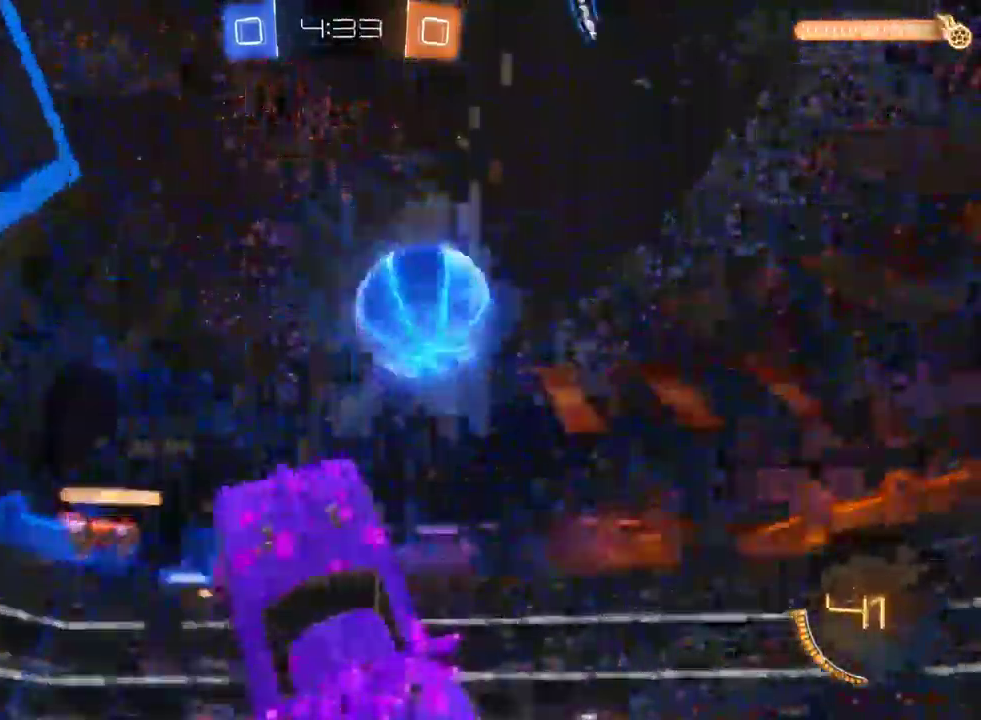
{"buttons": ["R2"], "left_stick": "center", "right_stick": "center", "events": [[167, "SQUARE", "down"], [183, "left_stick", "down-left"], [250, "left_stick", "center"], [300, "SQUARE", "up"]]}
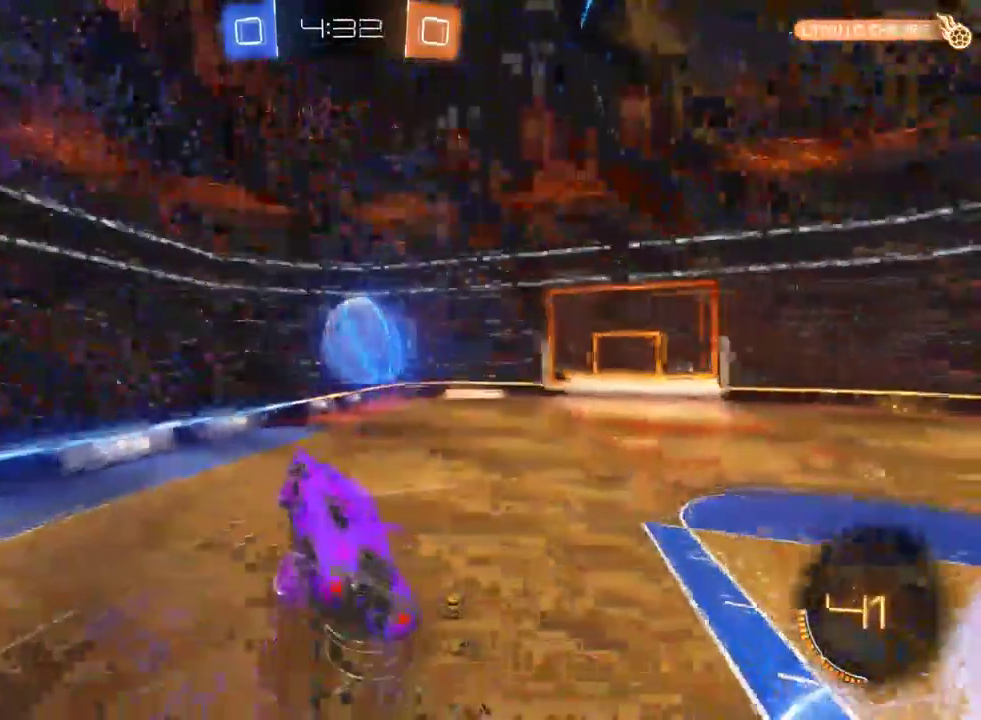
{"buttons": ["R2"], "left_stick": "center", "right_stick": "center", "events": [[150, "left_stick", "left"], [467, "left_stick", "center"]]}
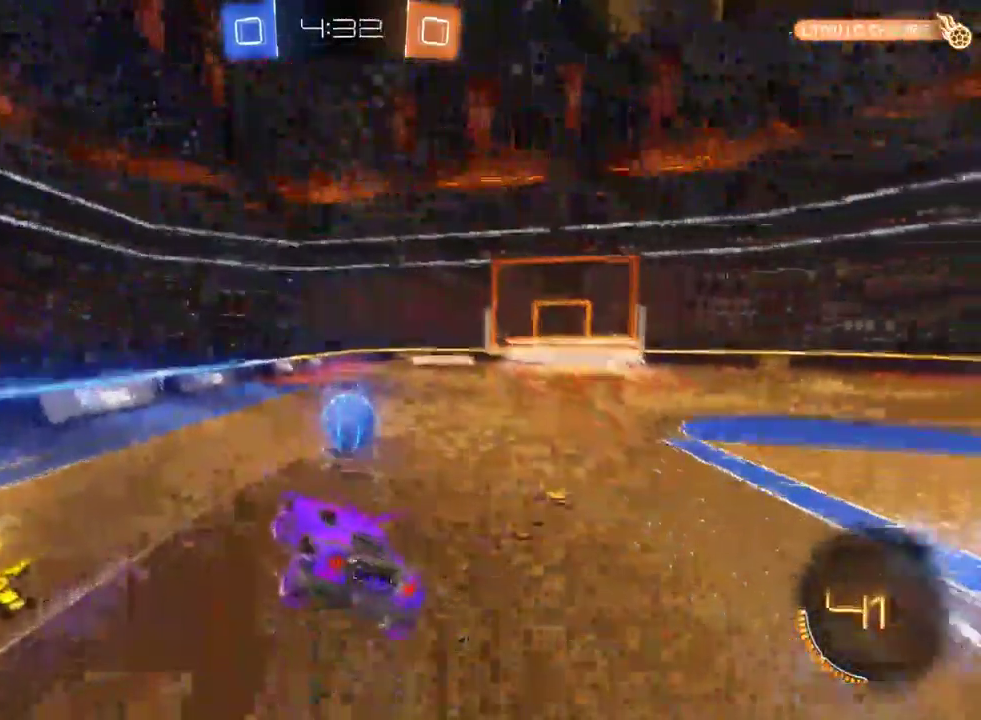
{"buttons": ["R2"], "left_stick": "center", "right_stick": "center", "events": []}
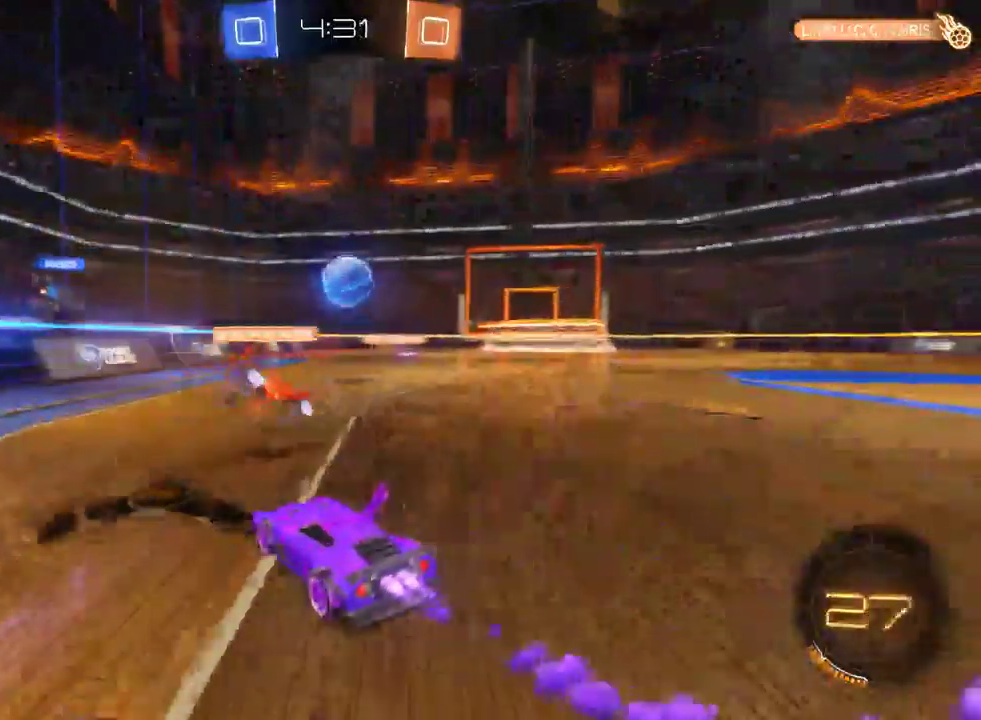
{"buttons": [], "left_stick": "center", "right_stick": "center", "events": [[17, "left_stick", "right"], [183, "left_stick", "center"], [450, "R2", "up"]]}
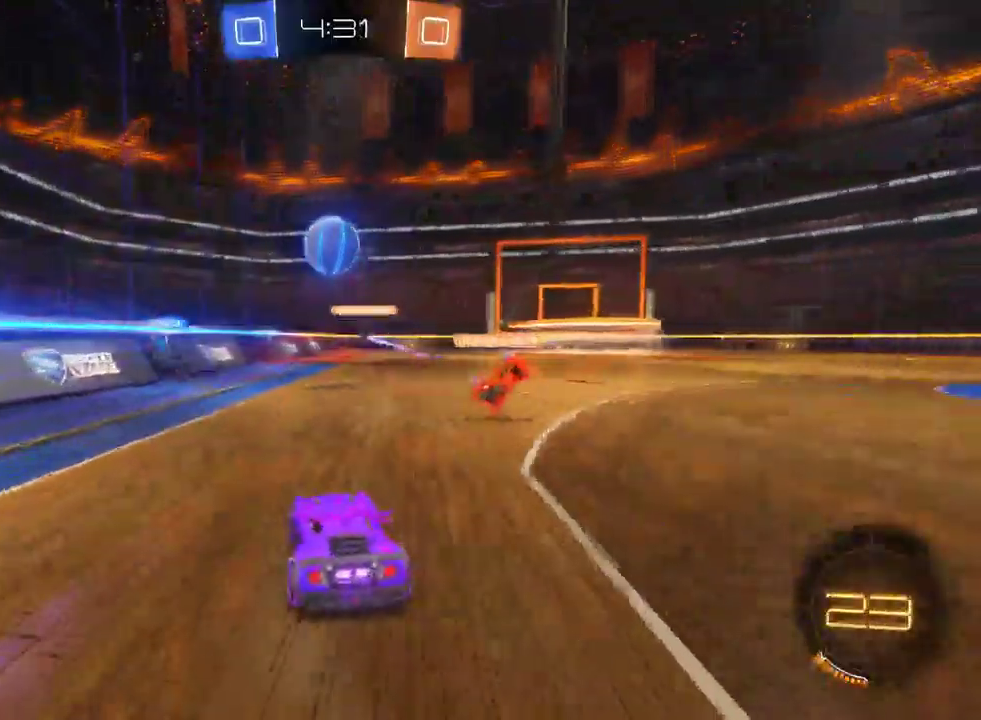
{"buttons": ["R2"], "left_stick": "right", "right_stick": "center", "events": [[133, "left_stick", "right"], [183, "R2", "down"], [200, "SQUARE", "down"], [350, "SQUARE", "up"]]}
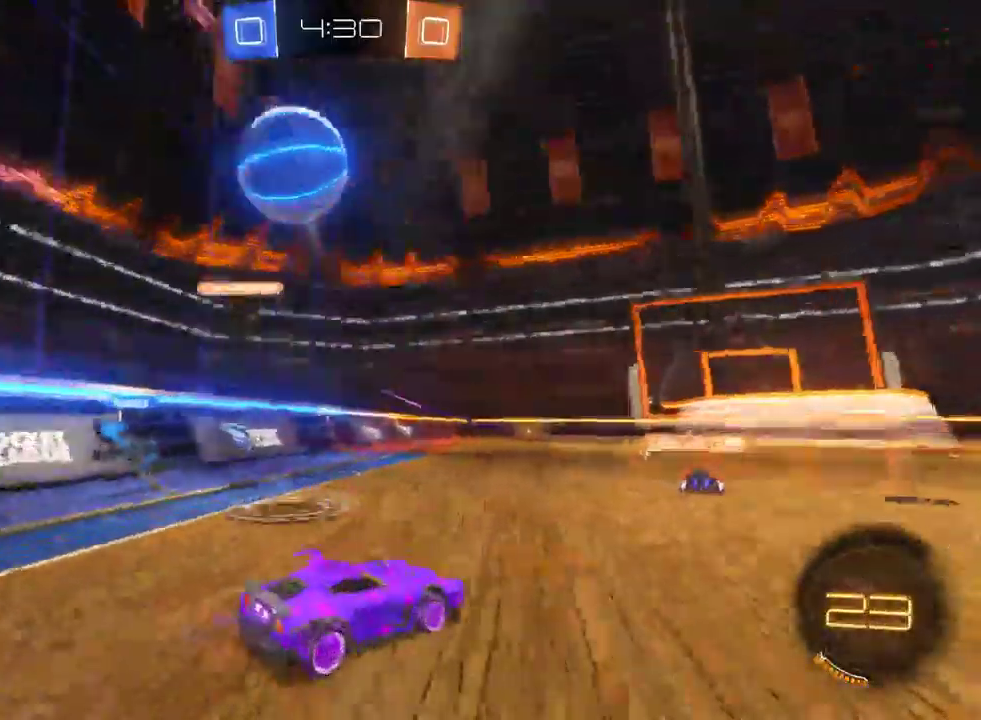
{"buttons": ["R2"], "left_stick": "right", "right_stick": "center", "events": []}
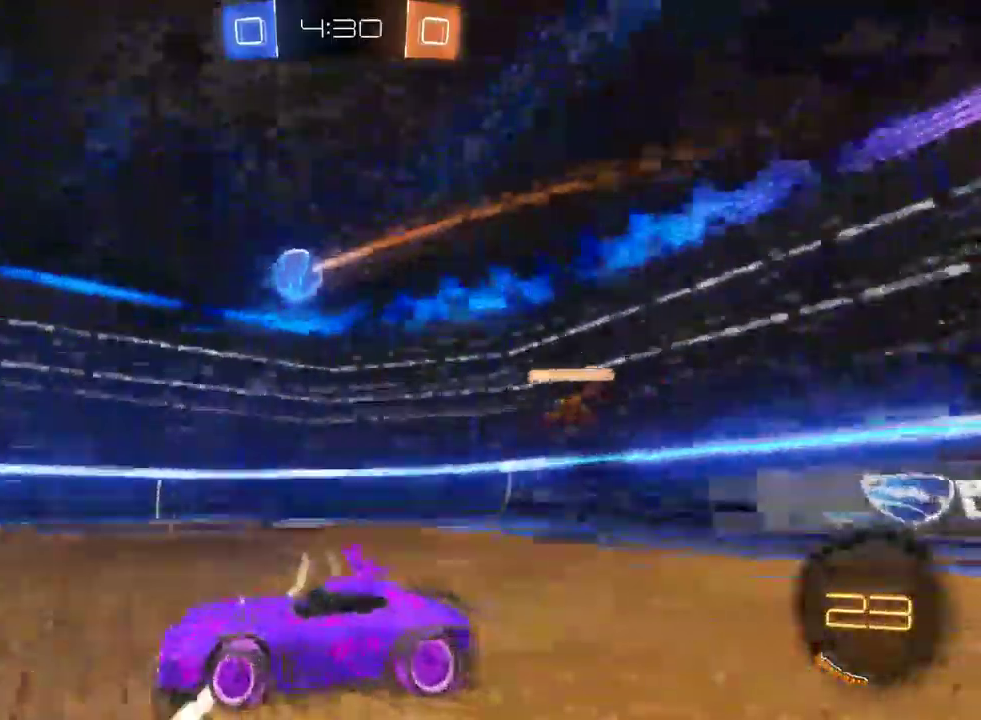
{"buttons": ["R2"], "left_stick": "center", "right_stick": "center", "events": [[100, "left_stick", "center"]]}
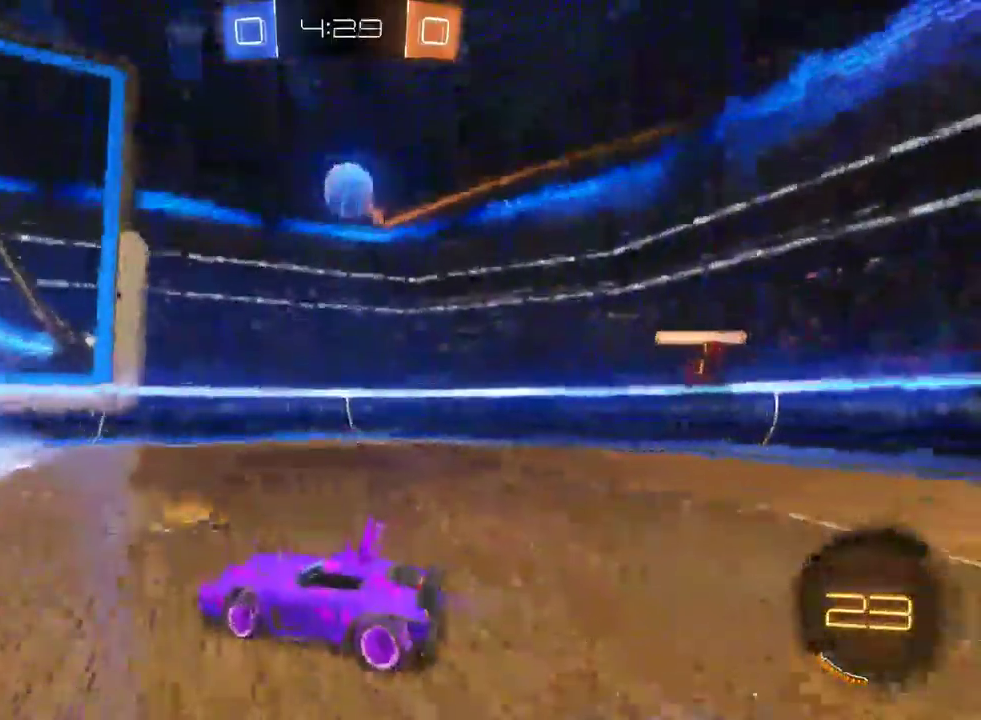
{"buttons": ["R2"], "left_stick": "left", "right_stick": "center", "events": [[100, "R2", "up"], [167, "L2", "down"], [200, "left_stick", "up-left"], [300, "L2", "up"], [317, "left_stick", "center"], [400, "R2", "down"], [417, "left_stick", "left"]]}
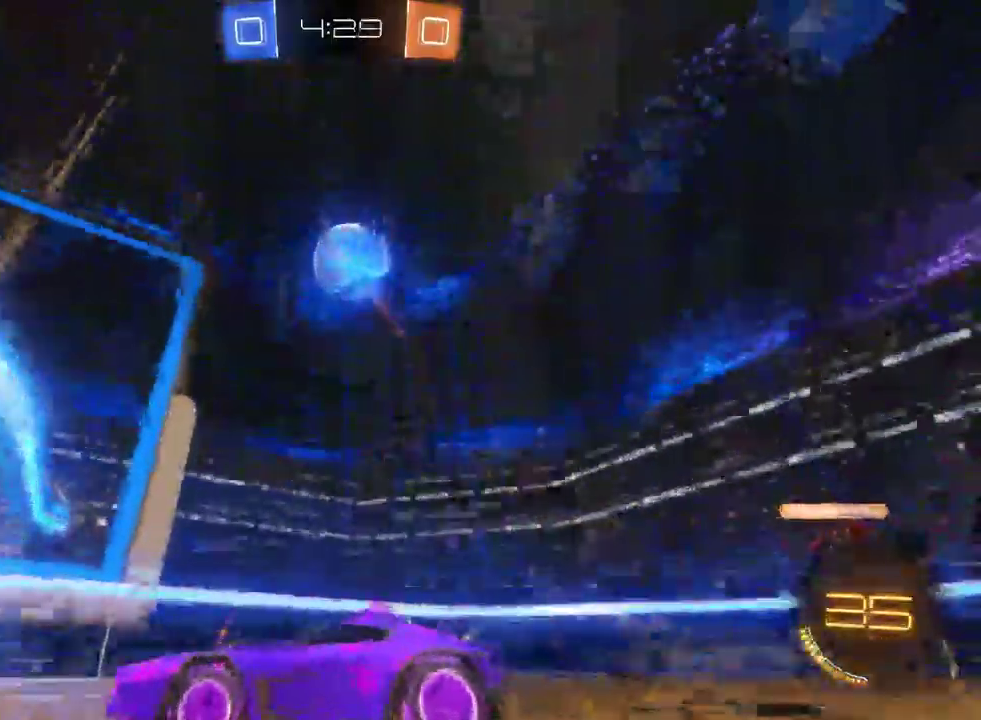
{"buttons": ["R2"], "left_stick": "left", "right_stick": "center", "events": [[333, "left_stick", "center"], [417, "left_stick", "left"]]}
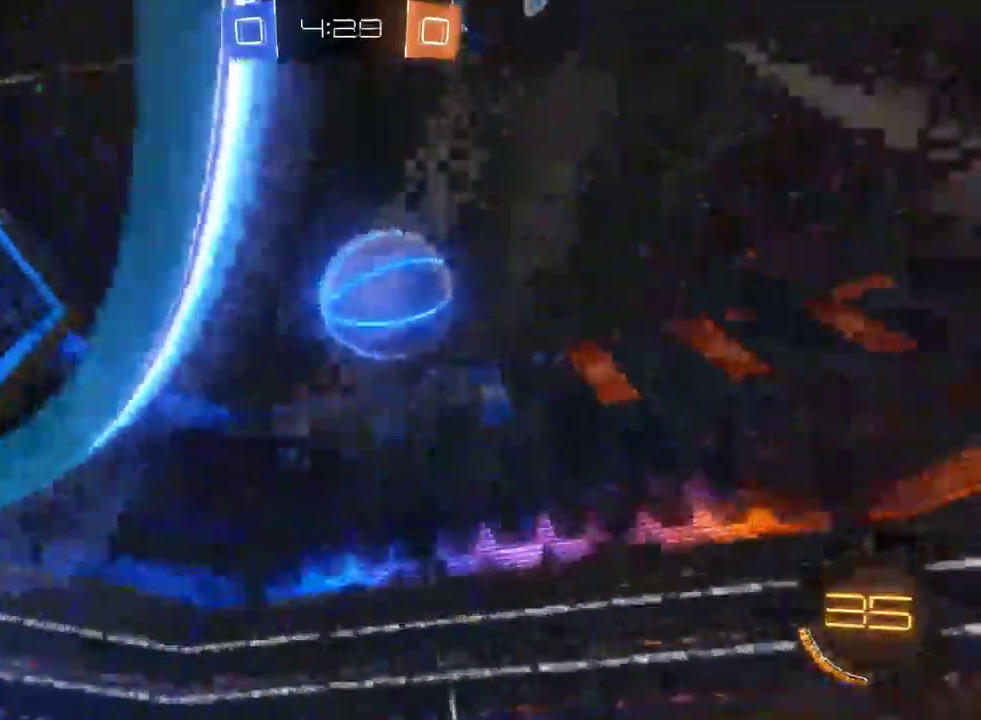
{"buttons": ["R2"], "left_stick": "left", "right_stick": "center", "events": [[400, "CROSS", "down"], [483, "CROSS", "up"]]}
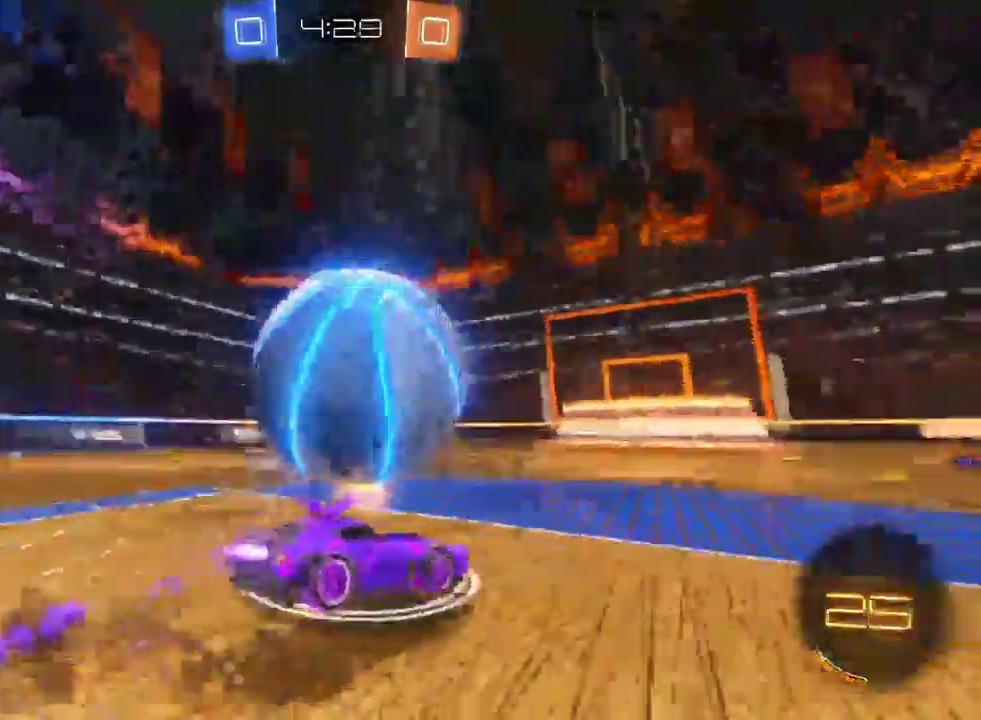
{"buttons": ["R2"], "left_stick": "center", "right_stick": "center", "events": [[50, "CROSS", "down"], [133, "CROSS", "up"], [317, "left_stick", "center"]]}
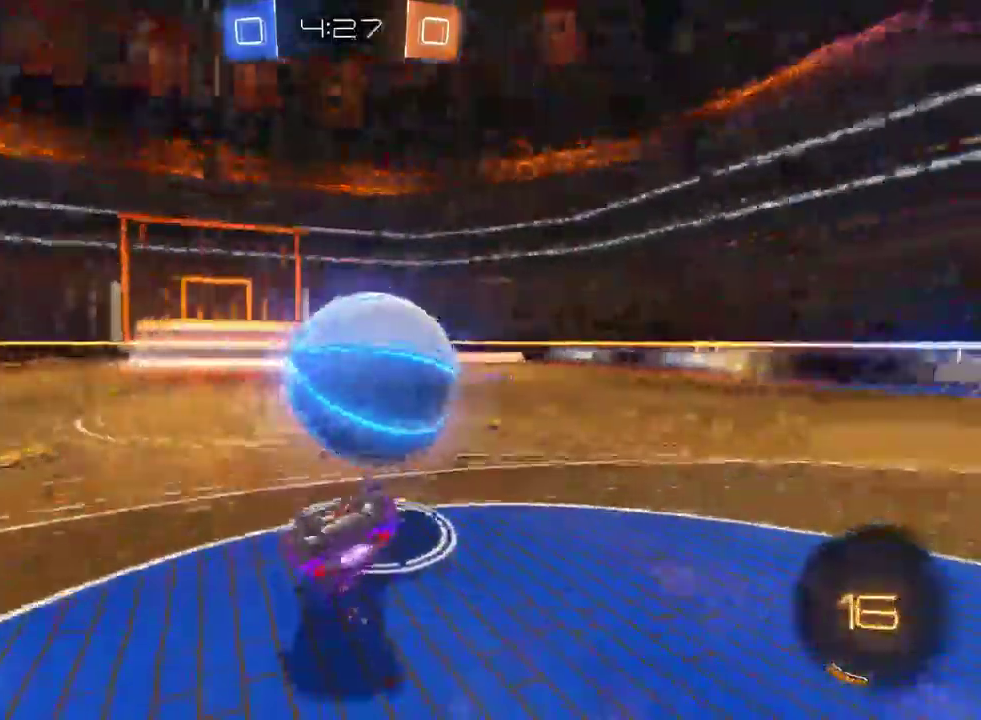
{"buttons": ["R2"], "left_stick": "down", "right_stick": "center", "events": [[133, "left_stick", "down"]]}
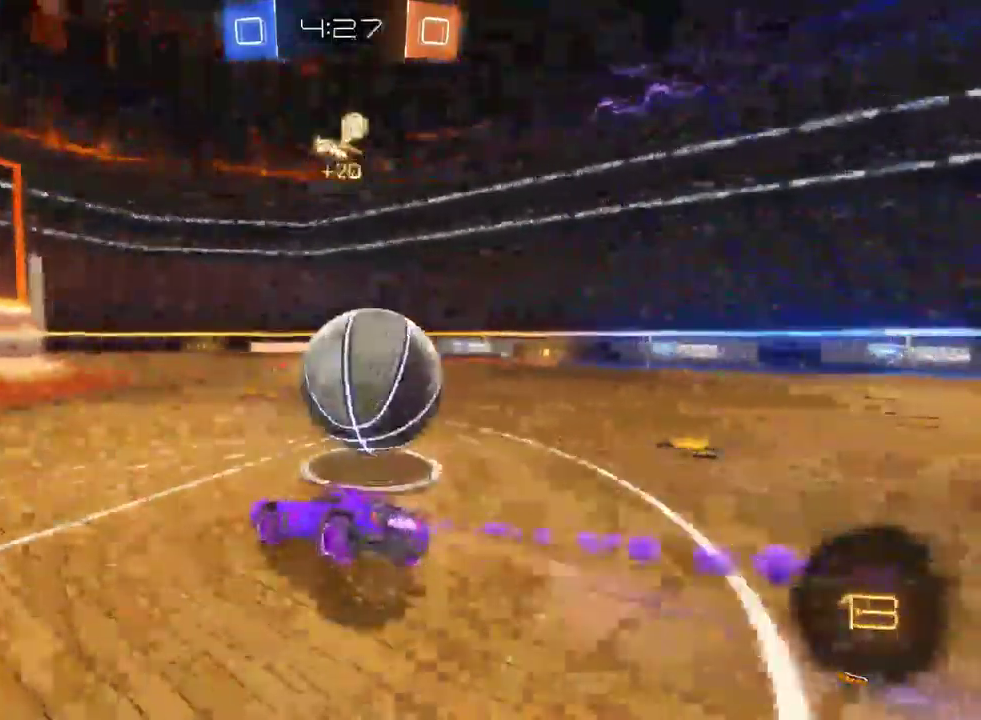
{"buttons": ["R2"], "left_stick": "center", "right_stick": "center", "events": [[33, "left_stick", "down-right"], [117, "left_stick", "right"], [183, "CROSS", "down"], [250, "CROSS", "up"], [317, "CROSS", "down"], [383, "left_stick", "up-right"], [433, "CROSS", "up"], [500, "left_stick", "center"]]}
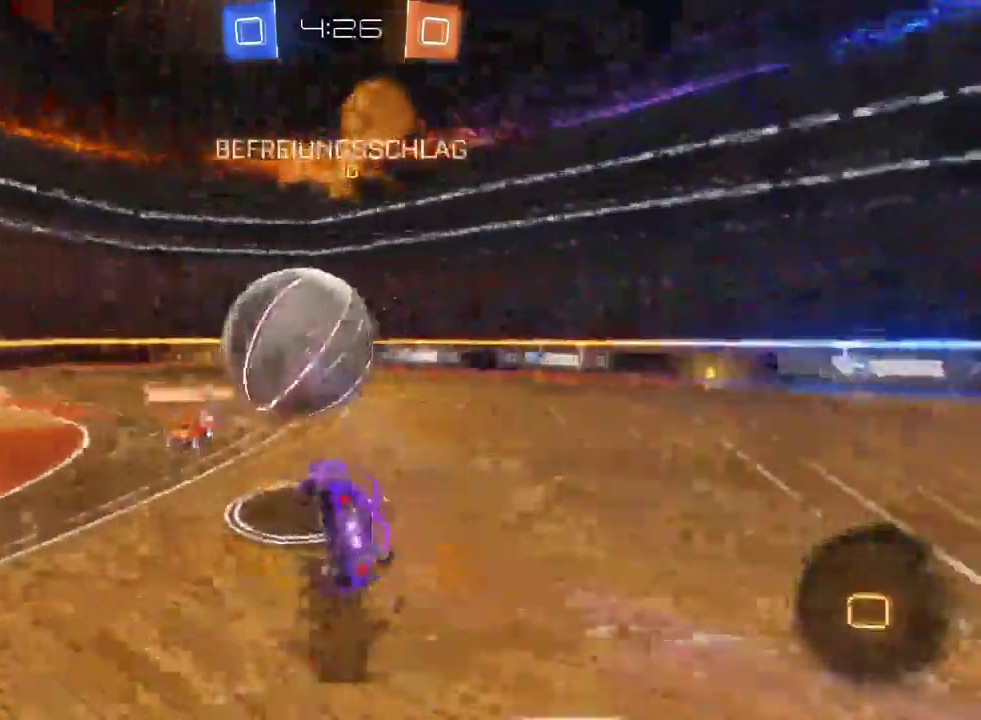
{"buttons": ["R2"], "left_stick": "center", "right_stick": "center", "events": []}
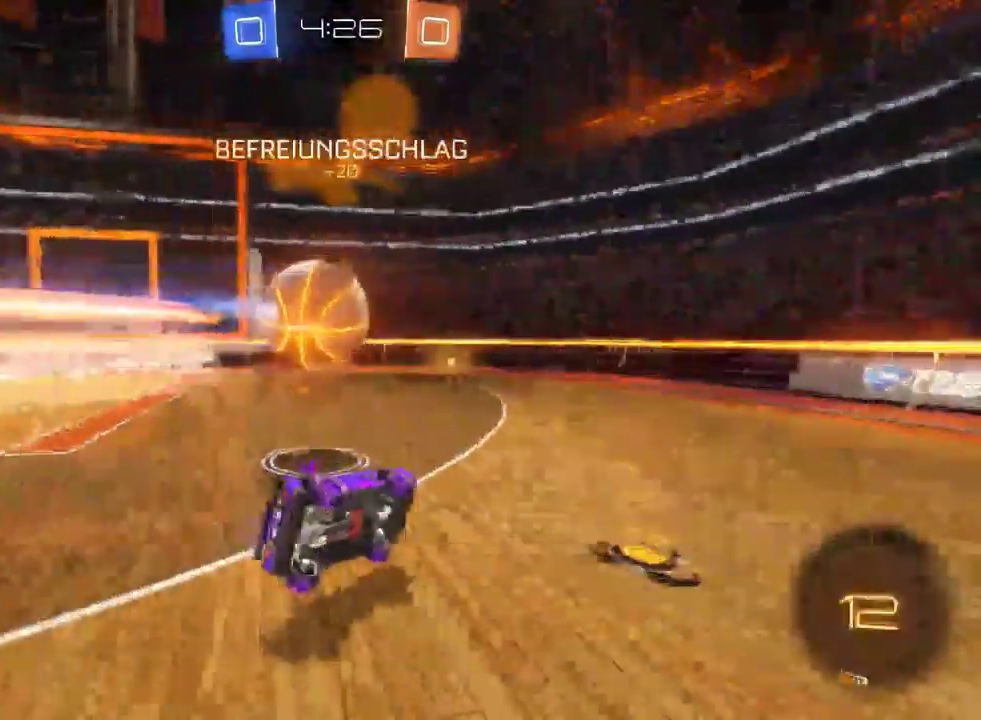
{"buttons": ["R2"], "left_stick": "center", "right_stick": "center", "events": []}
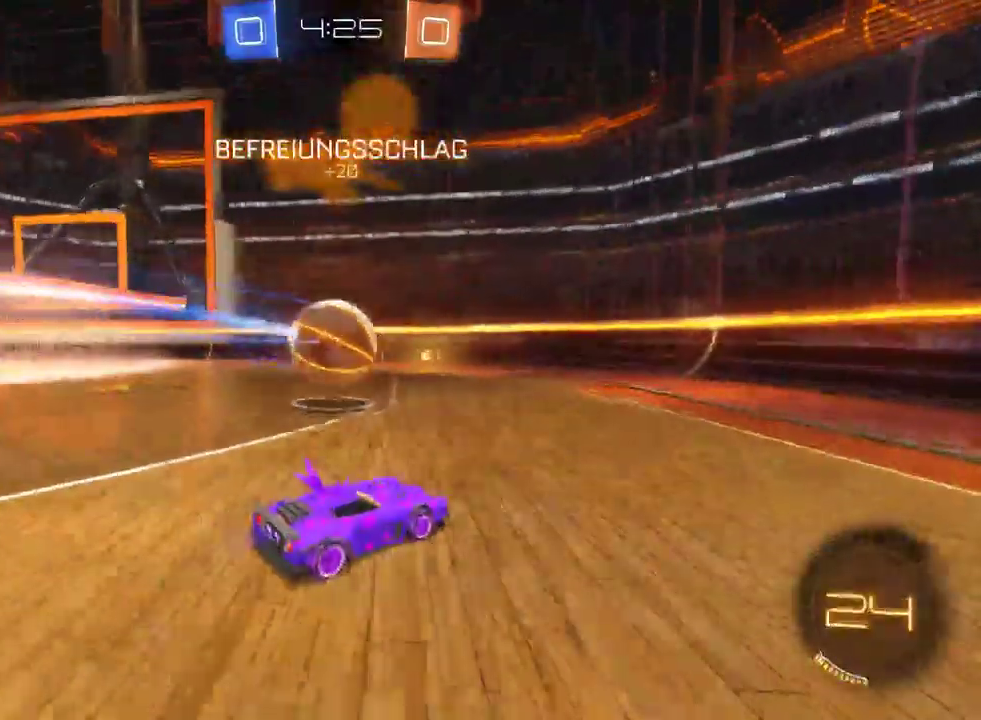
{"buttons": ["R2"], "left_stick": "center", "right_stick": "center", "events": []}
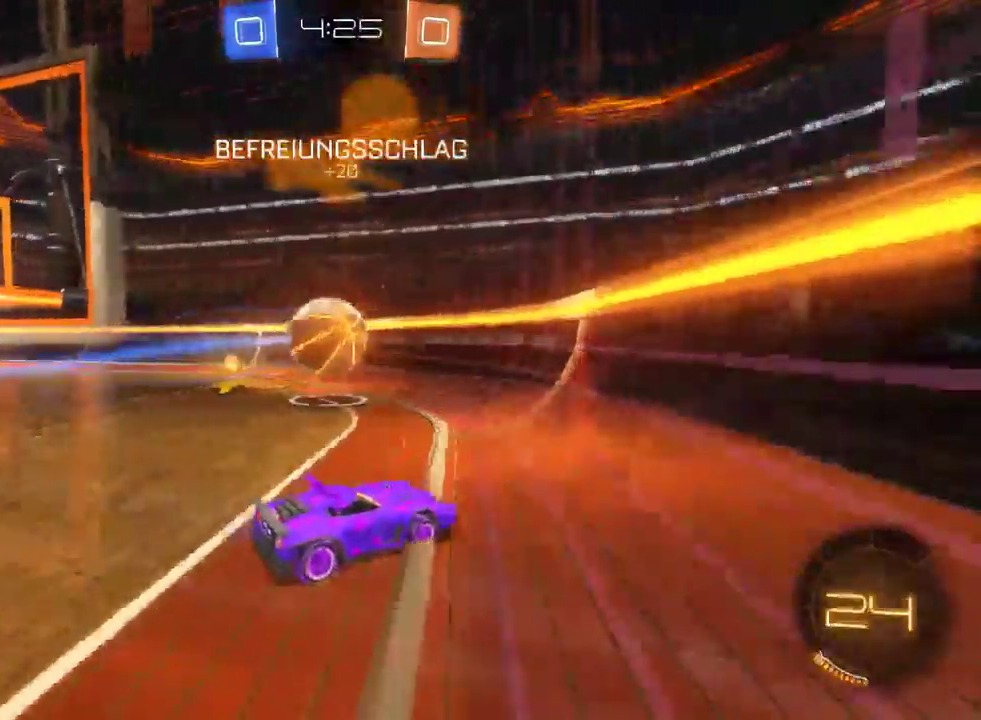
{"buttons": ["R2"], "left_stick": "center", "right_stick": "center", "events": []}
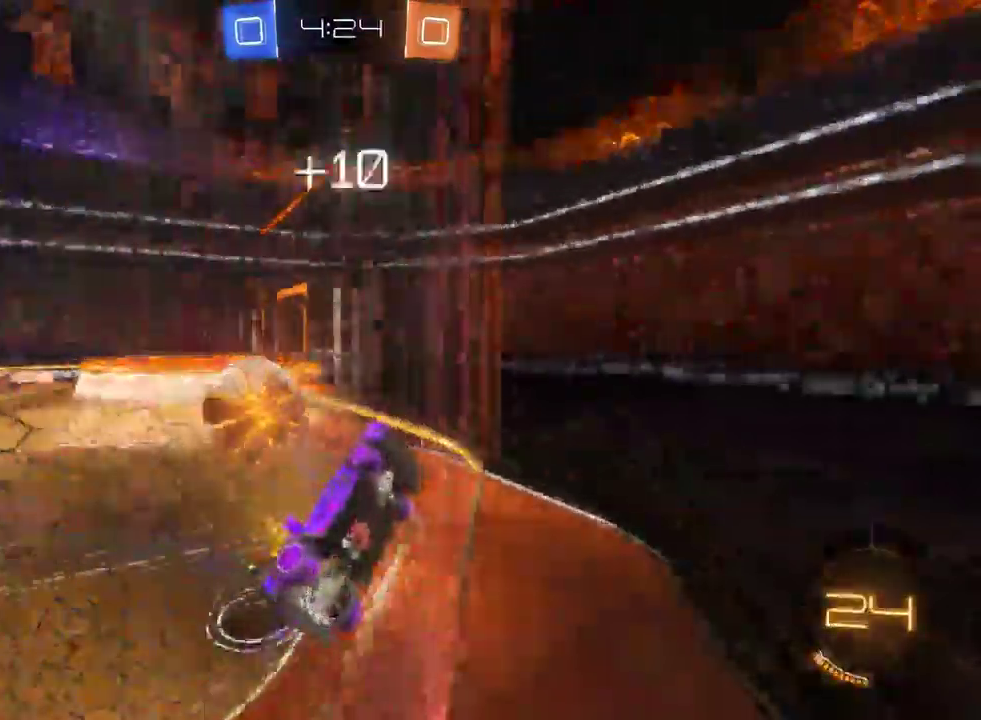
{"buttons": ["R2"], "left_stick": "up-left", "right_stick": "center", "events": [[50, "SQUARE", "down"], [50, "left_stick", "up-left"], [150, "SQUARE", "up"], [250, "SQUARE", "down"], [350, "SQUARE", "up"]]}
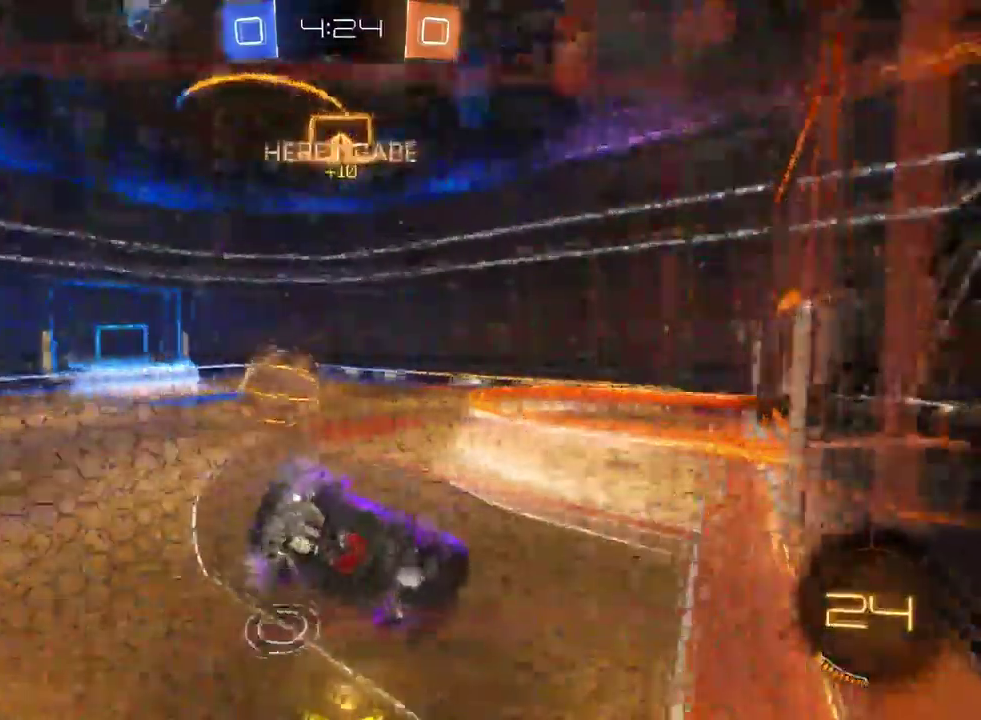
{"buttons": ["R2"], "left_stick": "up-left", "right_stick": "center", "events": []}